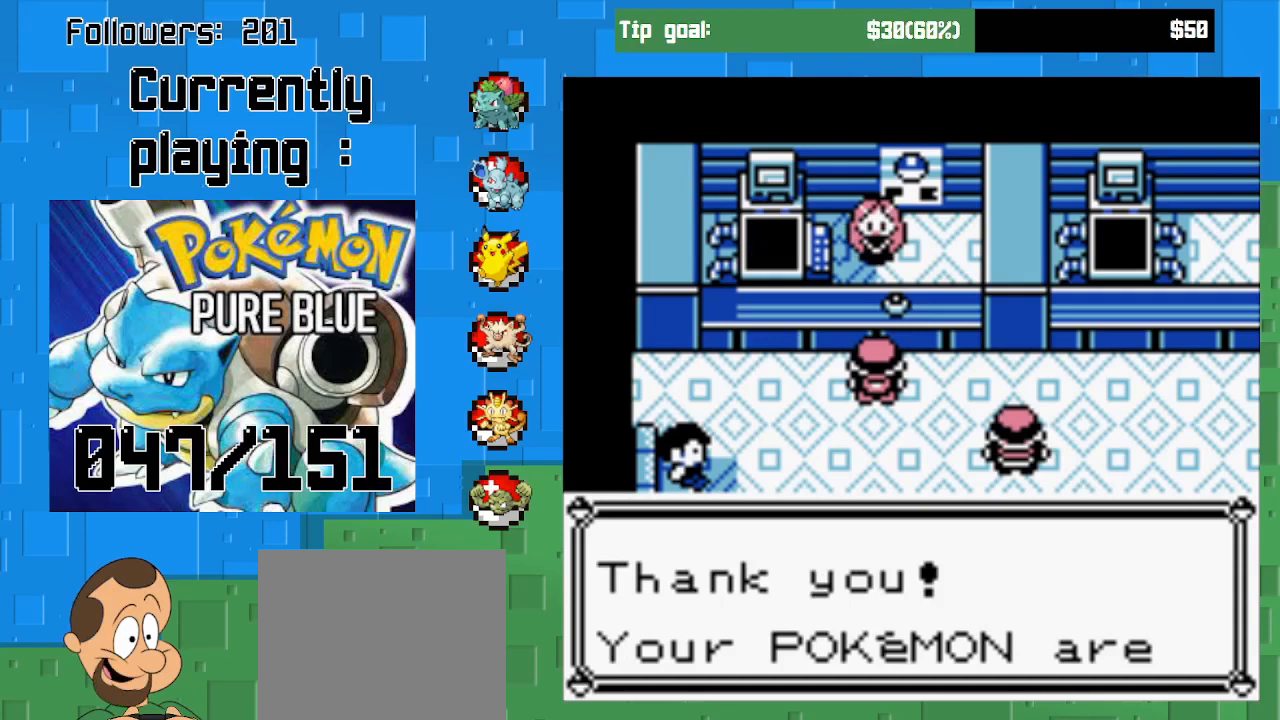
Gameplay with a controller (PlayStation layout); each line is a JSON object with the inputs held at the frame after it. "events" lists button and stick changes between this image and that frame as [ms after this image, input, new state], when the widget could be followed in between. Not read: L3 R3 left_stick.
{"buttons": [], "right_stick": "center", "events": [[300, "CIRCLE", "down"], [467, "CIRCLE", "up"]]}
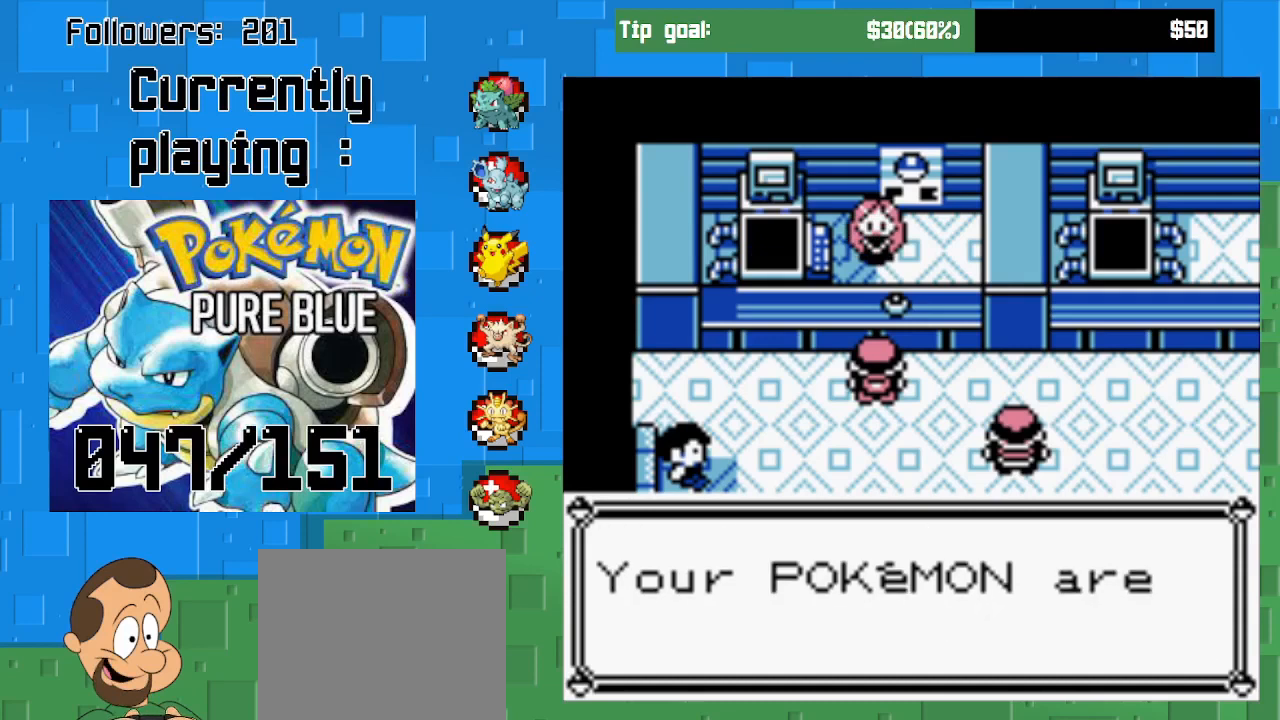
{"buttons": ["DPAD_DOWN"], "right_stick": "center", "events": [[100, "DPAD_DOWN", "down"], [233, "CIRCLE", "down"], [367, "CIRCLE", "up"]]}
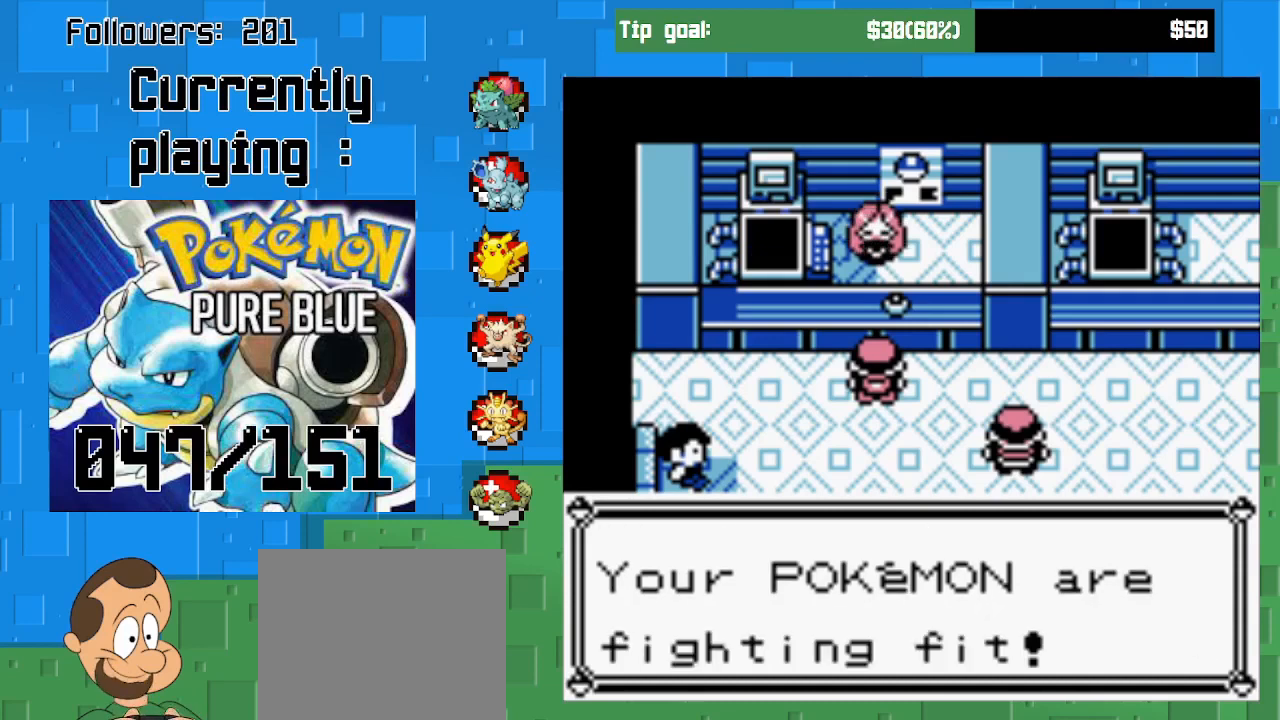
{"buttons": ["DPAD_DOWN"], "right_stick": "center", "events": []}
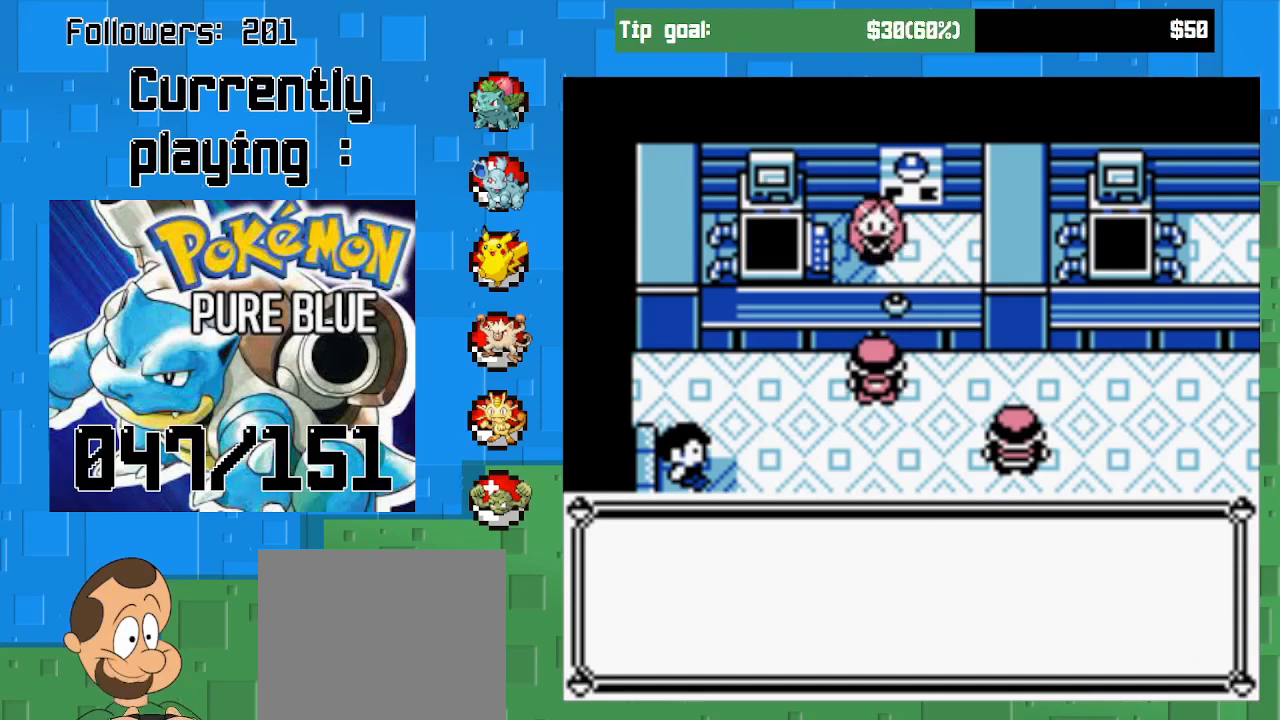
{"buttons": ["DPAD_DOWN"], "right_stick": "center", "events": [[100, "DPAD_DOWN", "up"], [167, "CIRCLE", "down"], [333, "CIRCLE", "up"], [467, "DPAD_DOWN", "down"]]}
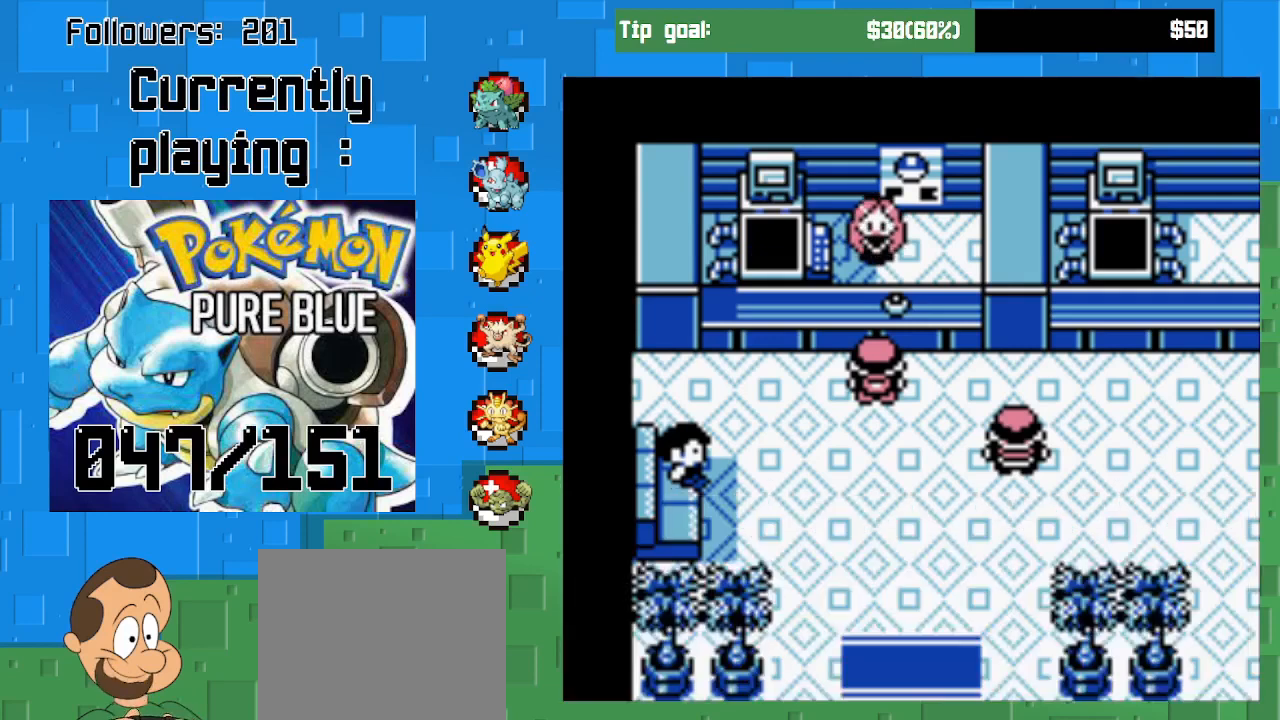
{"buttons": ["DPAD_DOWN"], "right_stick": "center", "events": [[67, "CIRCLE", "down"], [267, "CIRCLE", "up"]]}
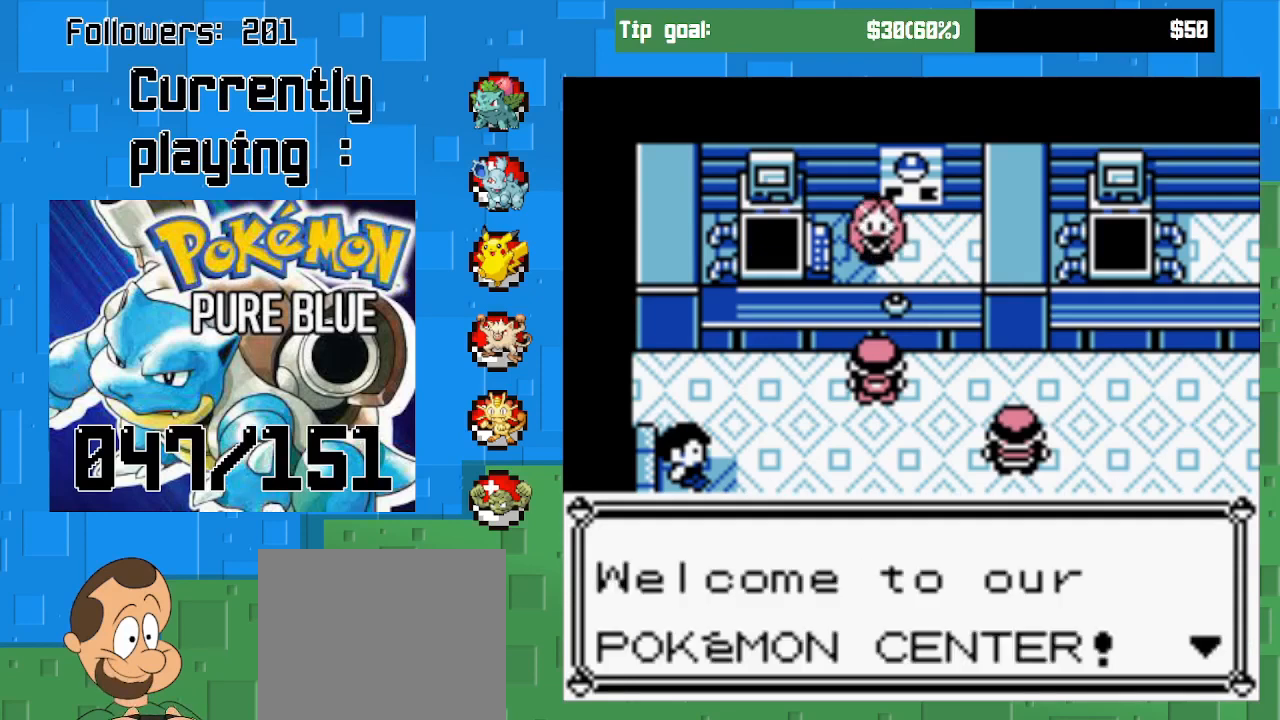
{"buttons": ["DPAD_DOWN"], "right_stick": "center", "events": [[67, "DPAD_DOWN", "up"], [200, "CROSS", "down"], [300, "DPAD_DOWN", "down"], [333, "CROSS", "up"], [400, "CROSS", "down"], [500, "CROSS", "up"]]}
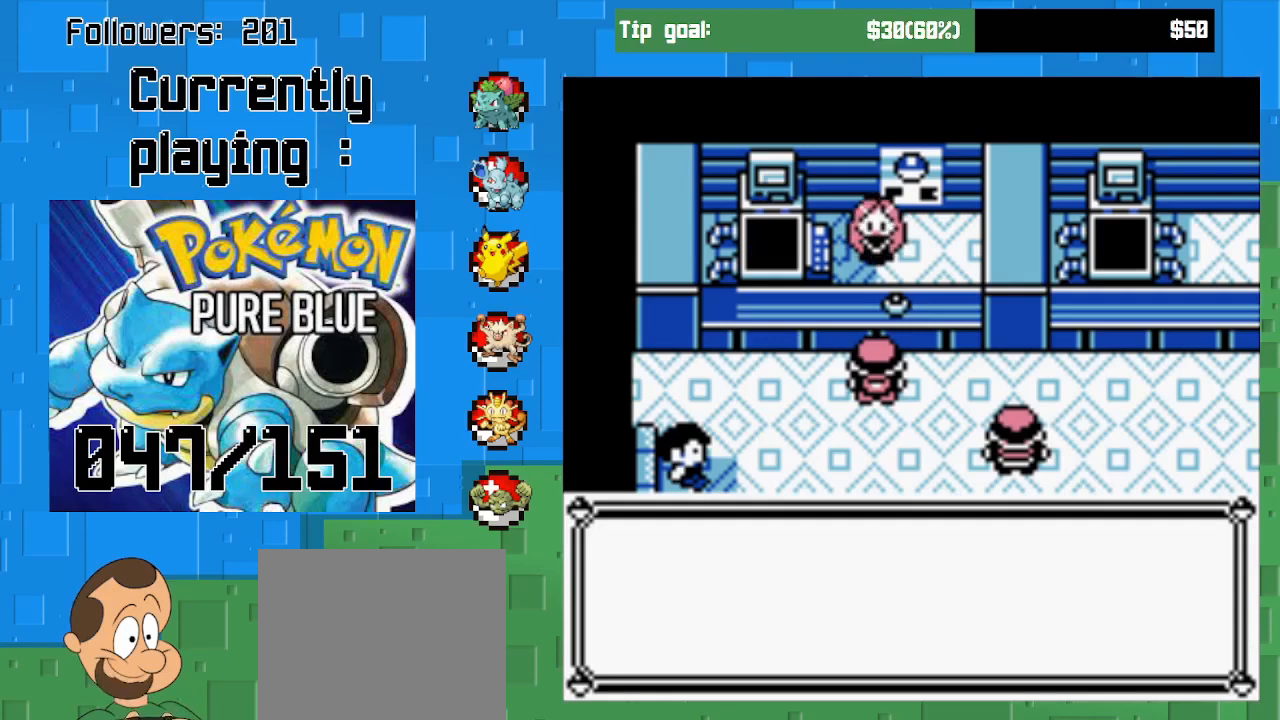
{"buttons": ["DPAD_DOWN"], "right_stick": "center", "events": [[67, "CROSS", "down"], [167, "CROSS", "up"], [233, "CROSS", "down"], [300, "CROSS", "up"], [367, "CROSS", "down"], [467, "CROSS", "up"]]}
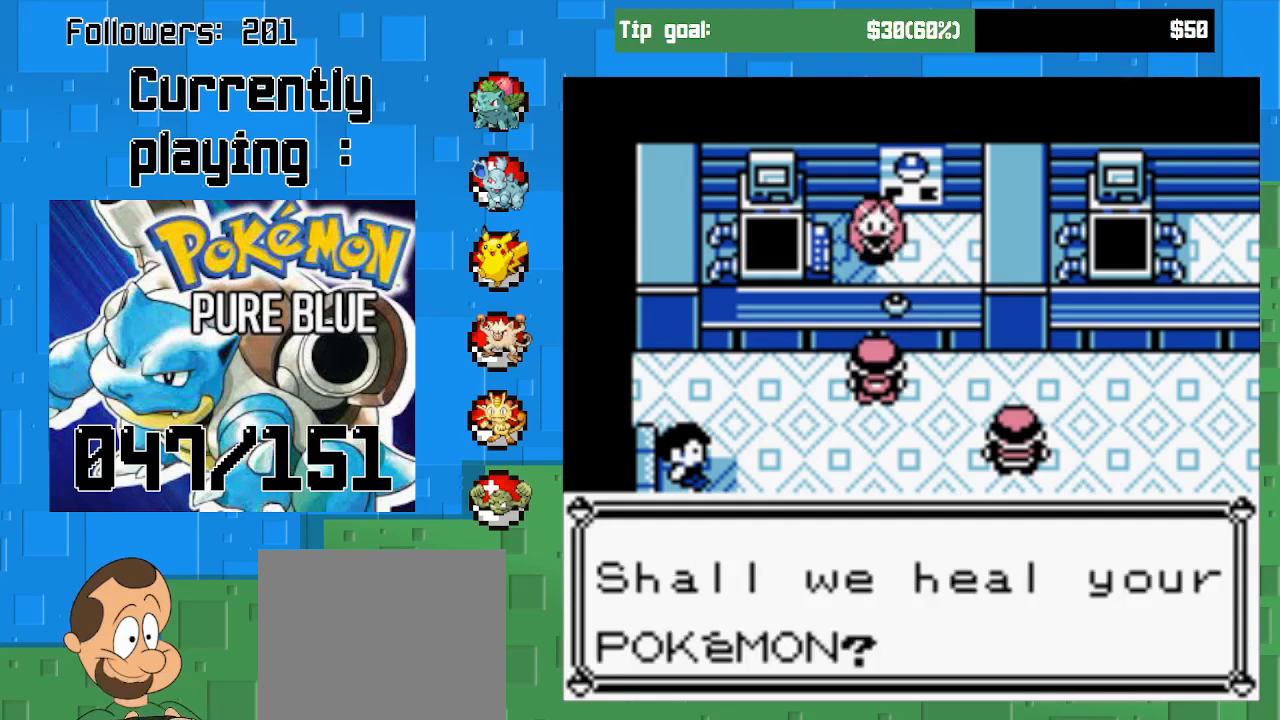
{"buttons": ["DPAD_DOWN"], "right_stick": "center", "events": [[33, "CROSS", "down"], [133, "CROSS", "up"], [200, "CROSS", "down"], [300, "CROSS", "up"], [367, "CROSS", "down"], [400, "CROSS", "up"]]}
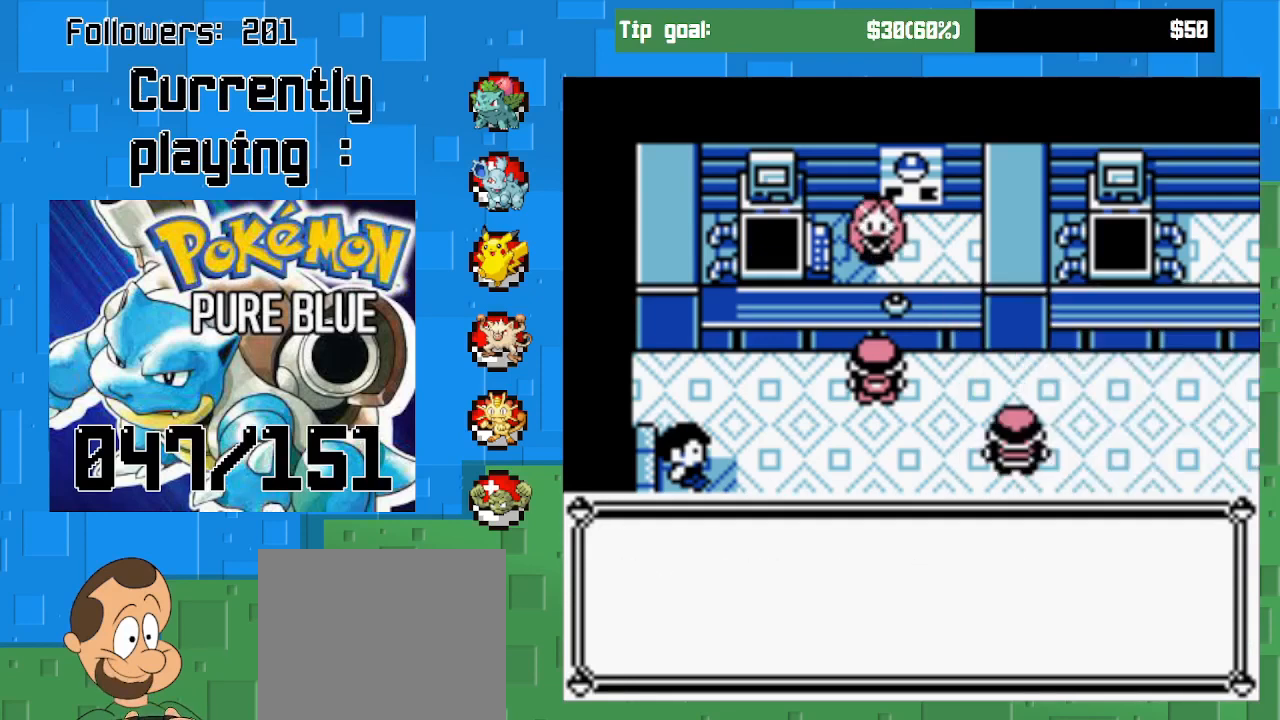
{"buttons": ["CROSS", "DPAD_DOWN"], "right_stick": "center", "events": [[267, "CROSS", "down"], [400, "CROSS", "up"], [433, "CROSS", "down"]]}
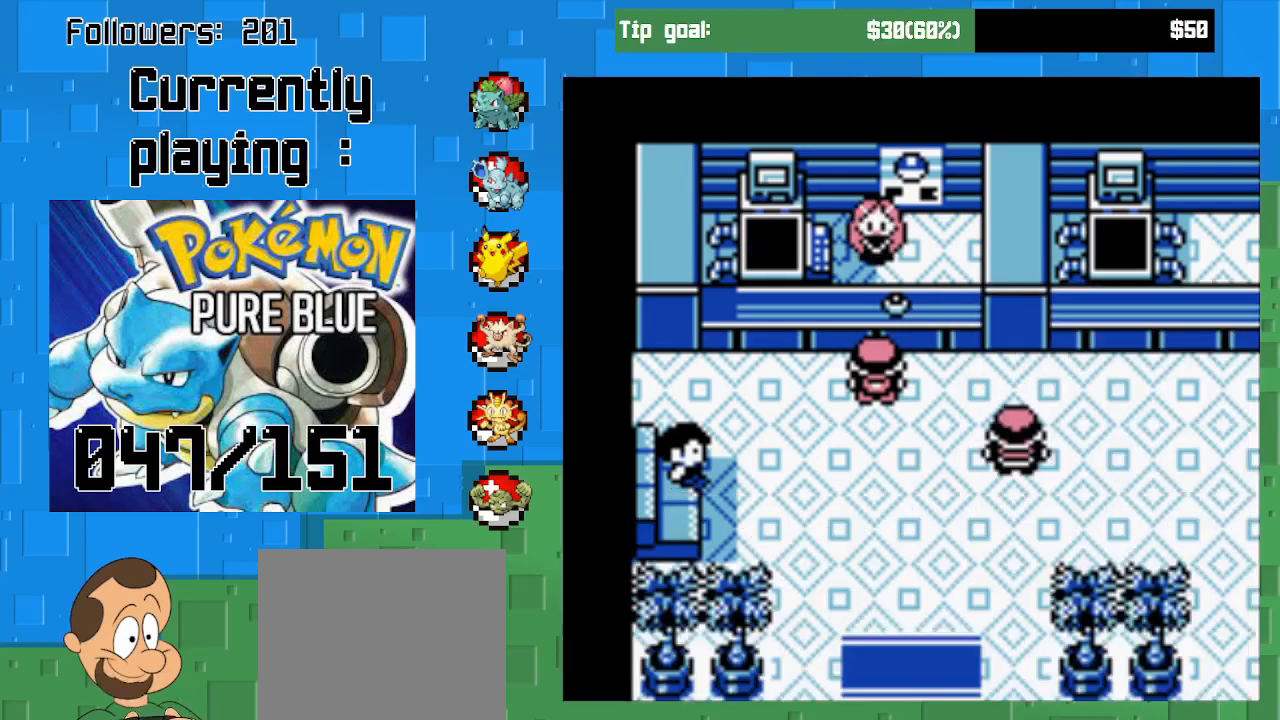
{"buttons": ["DPAD_DOWN", "START"], "right_stick": "center", "events": [[33, "CROSS", "up"], [500, "START", "down"]]}
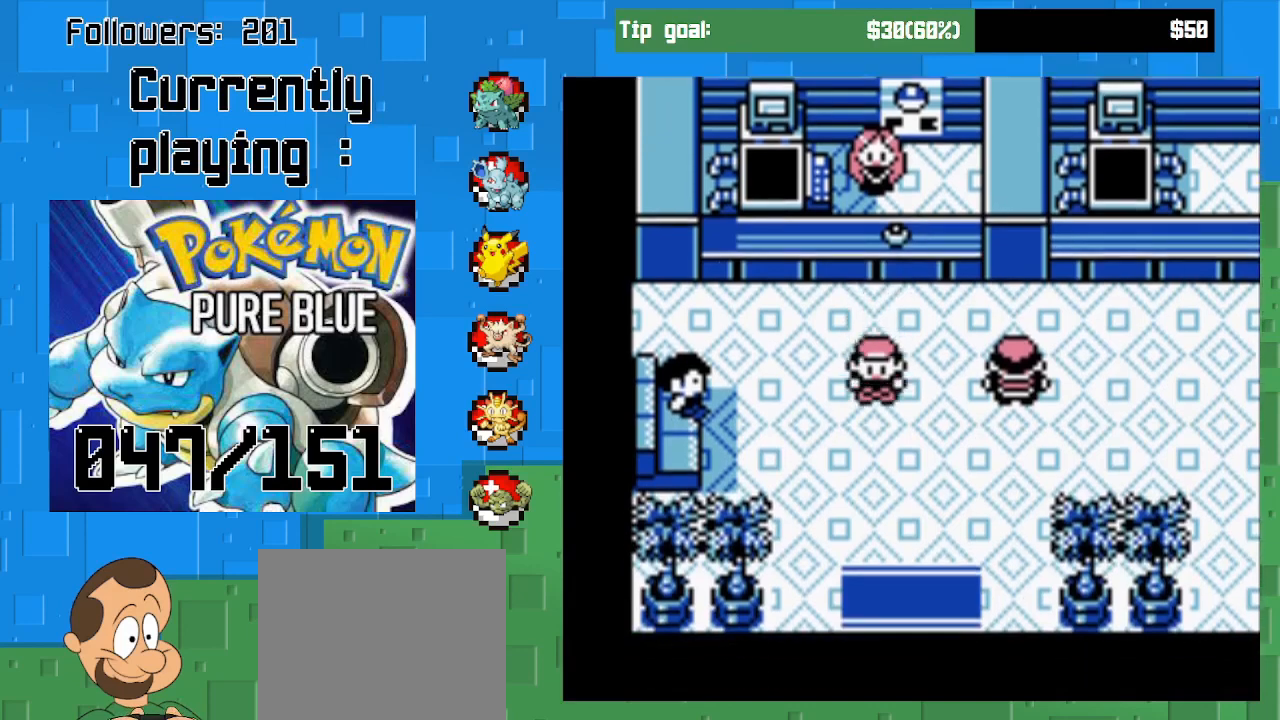
{"buttons": [], "right_stick": "center", "events": [[33, "DPAD_DOWN", "up"], [233, "START", "up"]]}
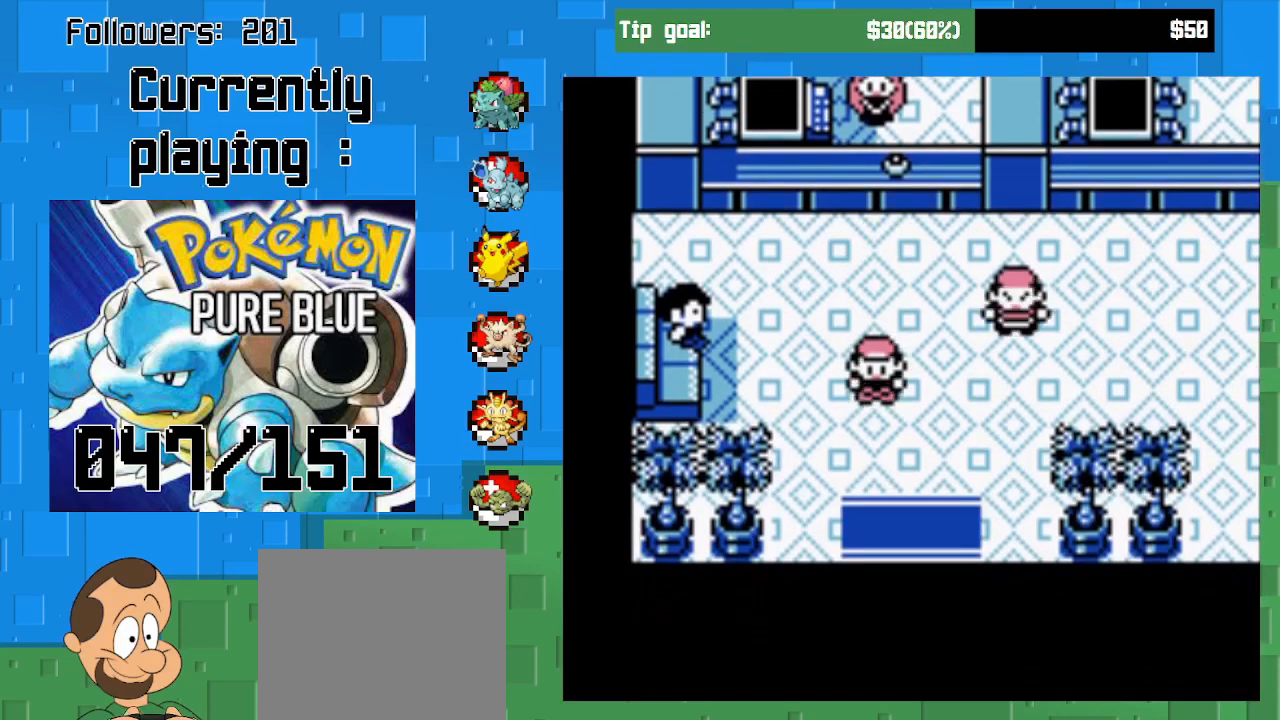
{"buttons": [], "right_stick": "center", "events": [[100, "START", "down"], [267, "START", "up"]]}
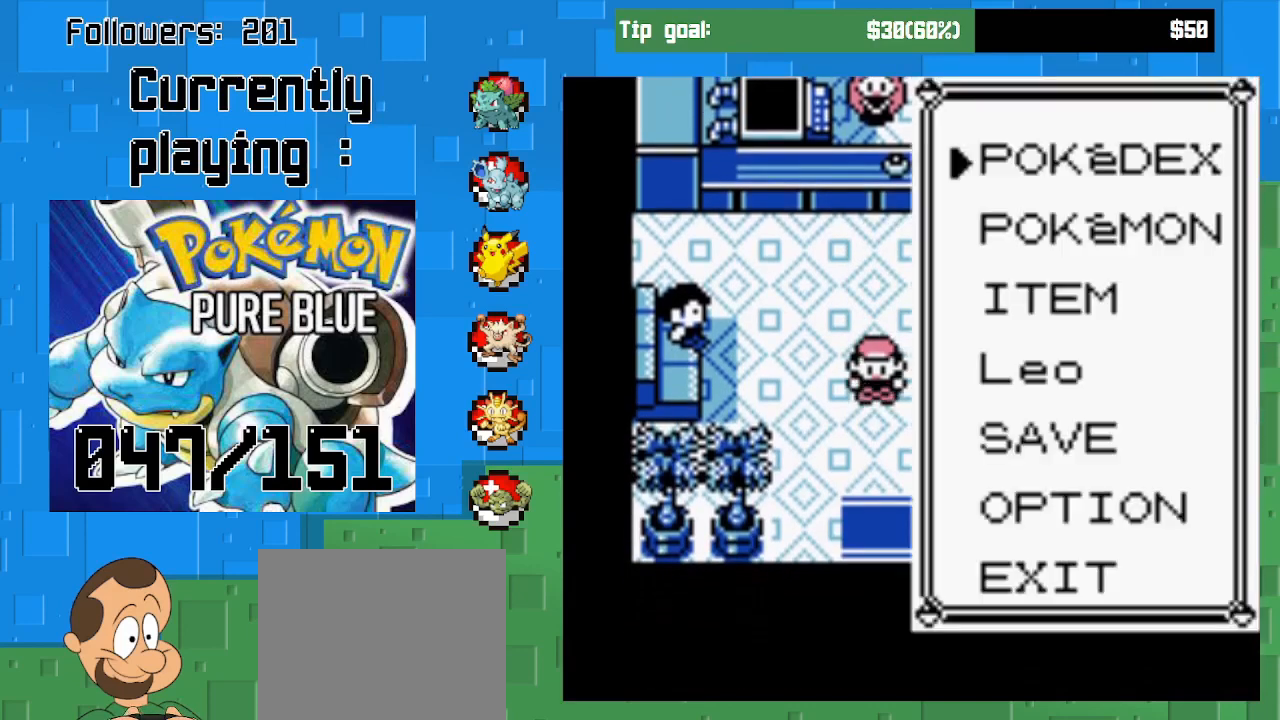
{"buttons": ["DPAD_DOWN"], "right_stick": "center", "events": [[100, "DPAD_DOWN", "down"], [233, "DPAD_DOWN", "up"], [333, "DPAD_DOWN", "down"], [400, "DPAD_DOWN", "up"], [500, "DPAD_DOWN", "down"]]}
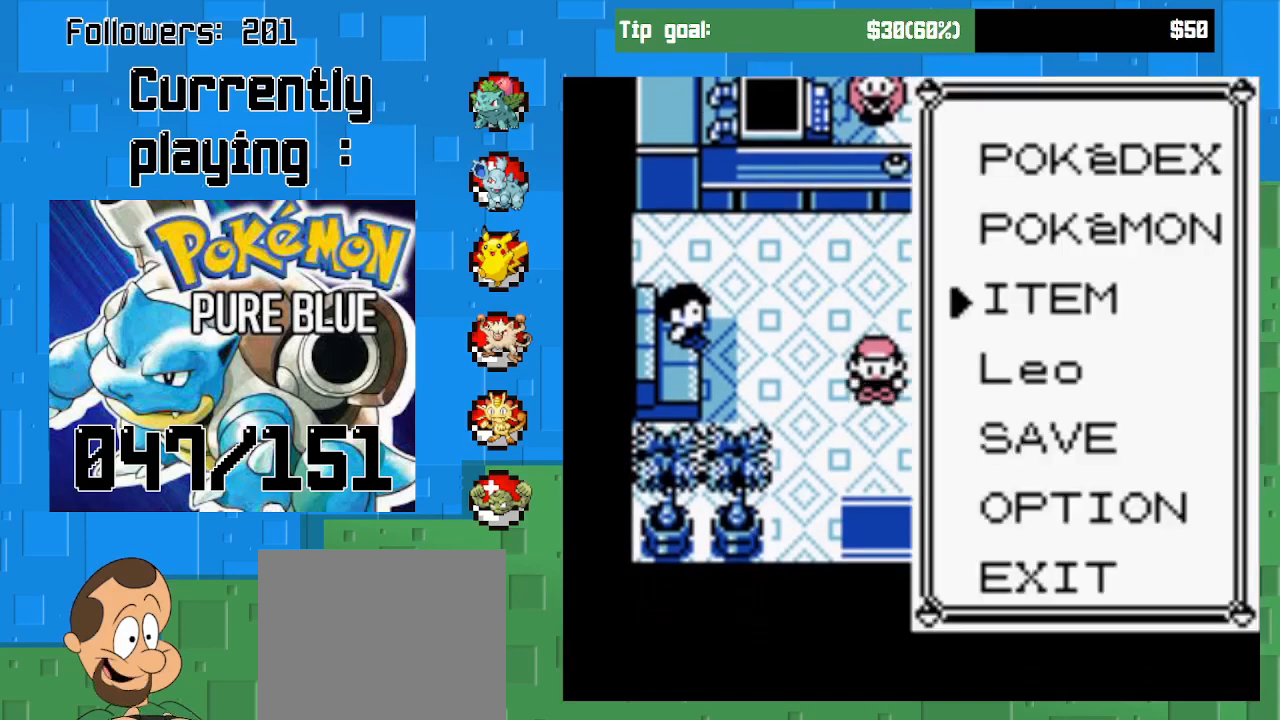
{"buttons": ["CIRCLE"], "right_stick": "center", "events": [[100, "DPAD_DOWN", "up"], [133, "DPAD_DOWN", "down"], [267, "DPAD_DOWN", "up"], [400, "CIRCLE", "down"]]}
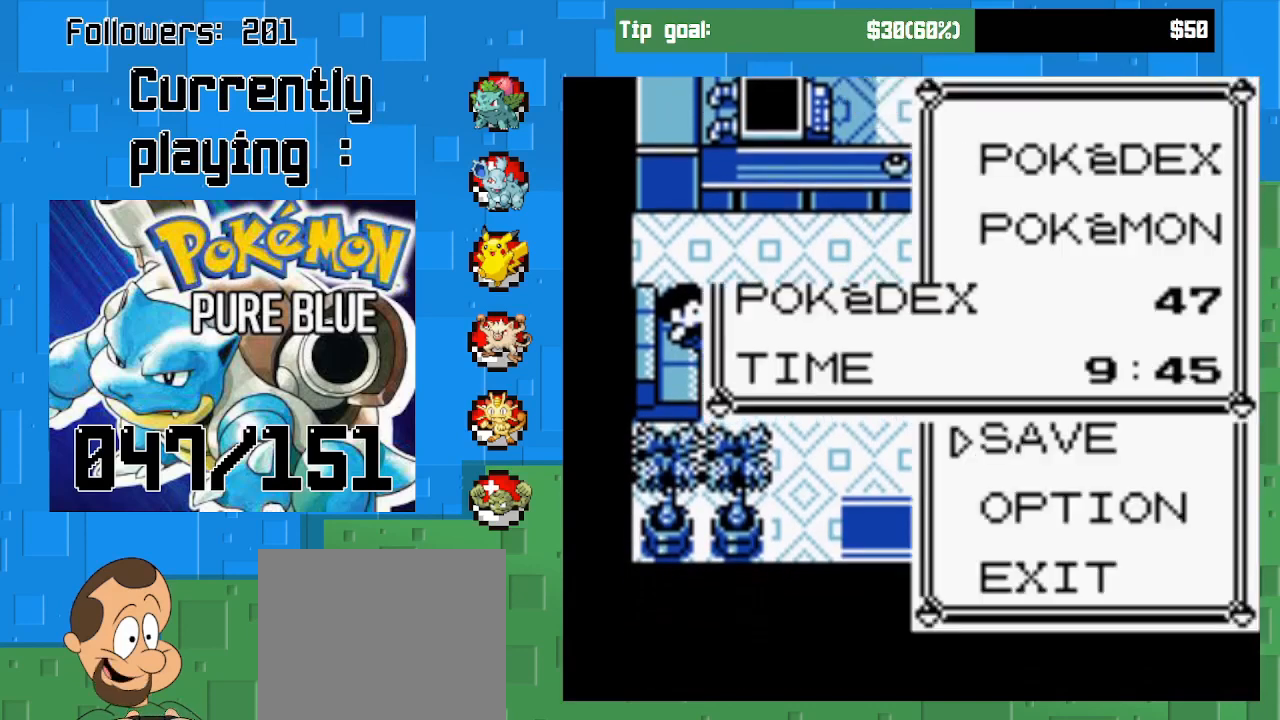
{"buttons": [], "right_stick": "center", "events": [[67, "CIRCLE", "up"]]}
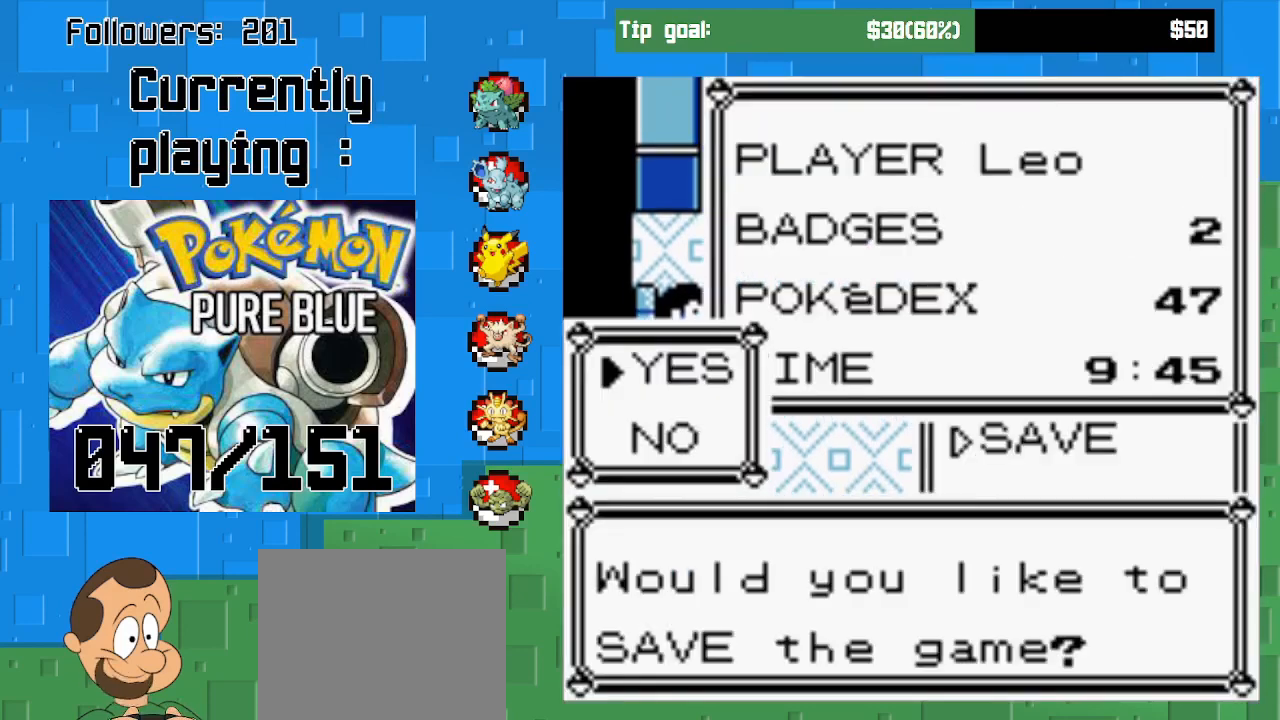
{"buttons": ["CIRCLE"], "right_stick": "center", "events": [[400, "CIRCLE", "down"]]}
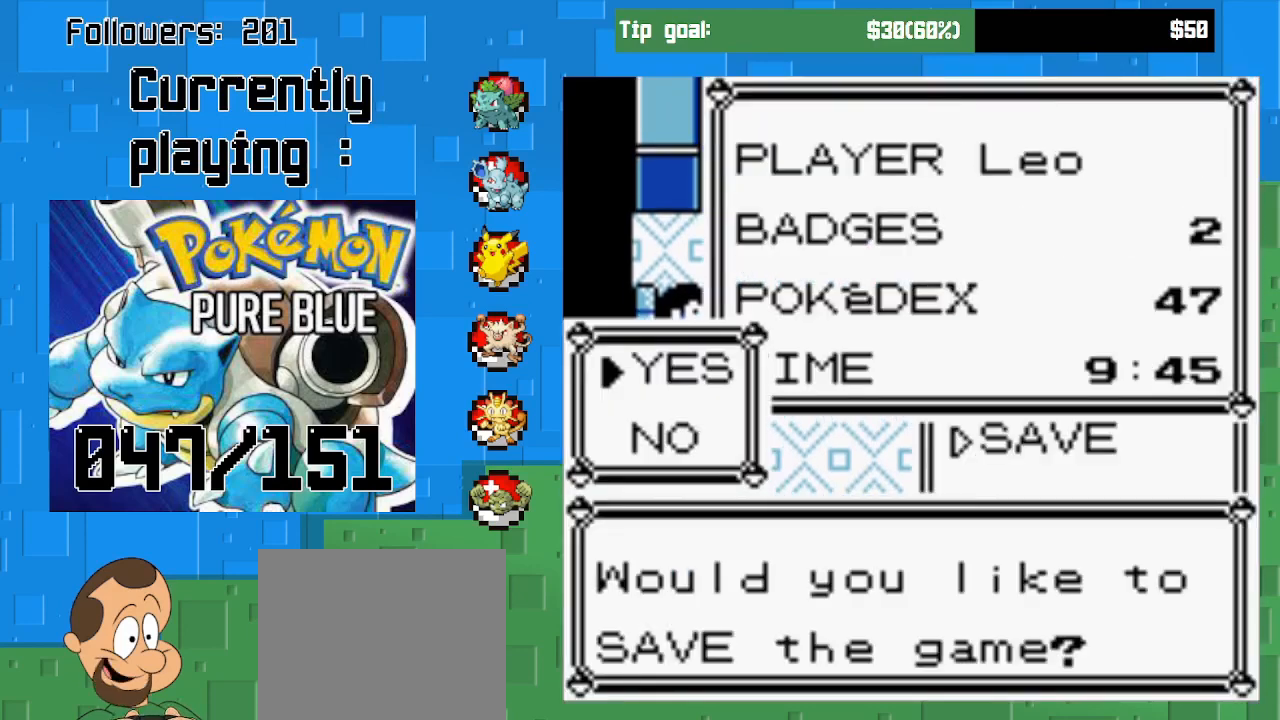
{"buttons": [], "right_stick": "center", "events": [[33, "CIRCLE", "up"]]}
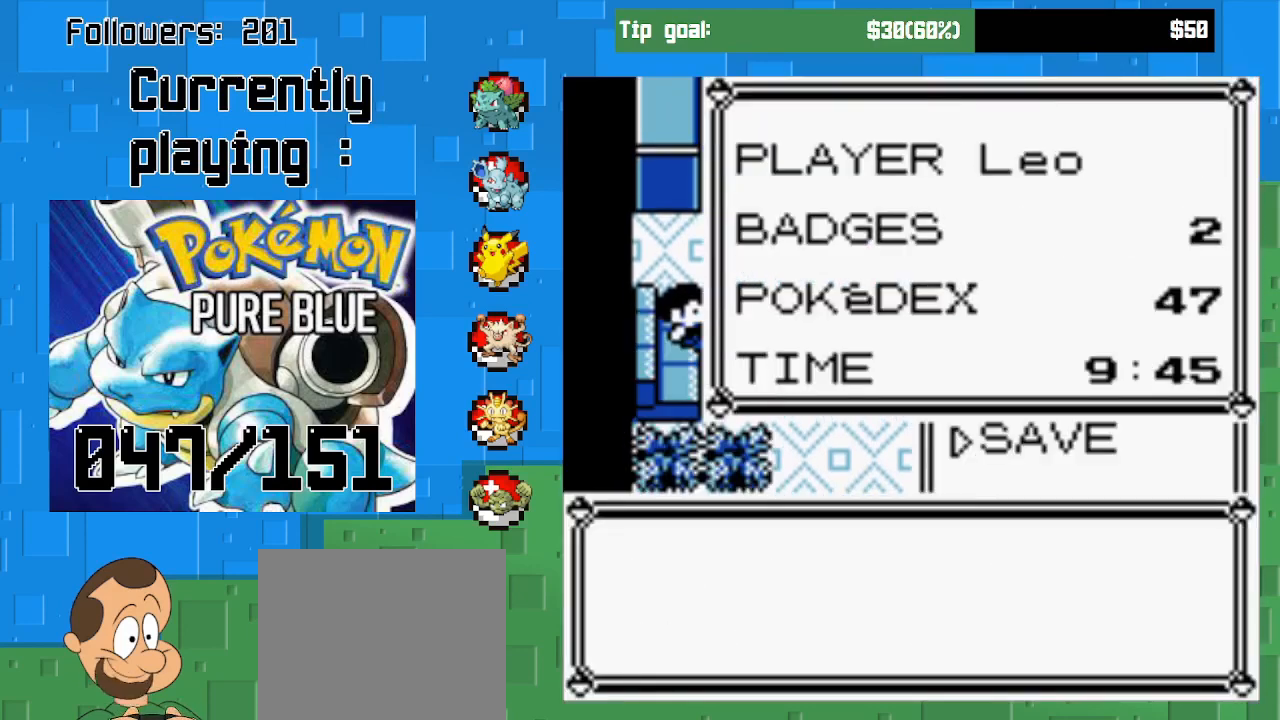
{"buttons": ["CIRCLE"], "right_stick": "center", "events": [[400, "CIRCLE", "down"]]}
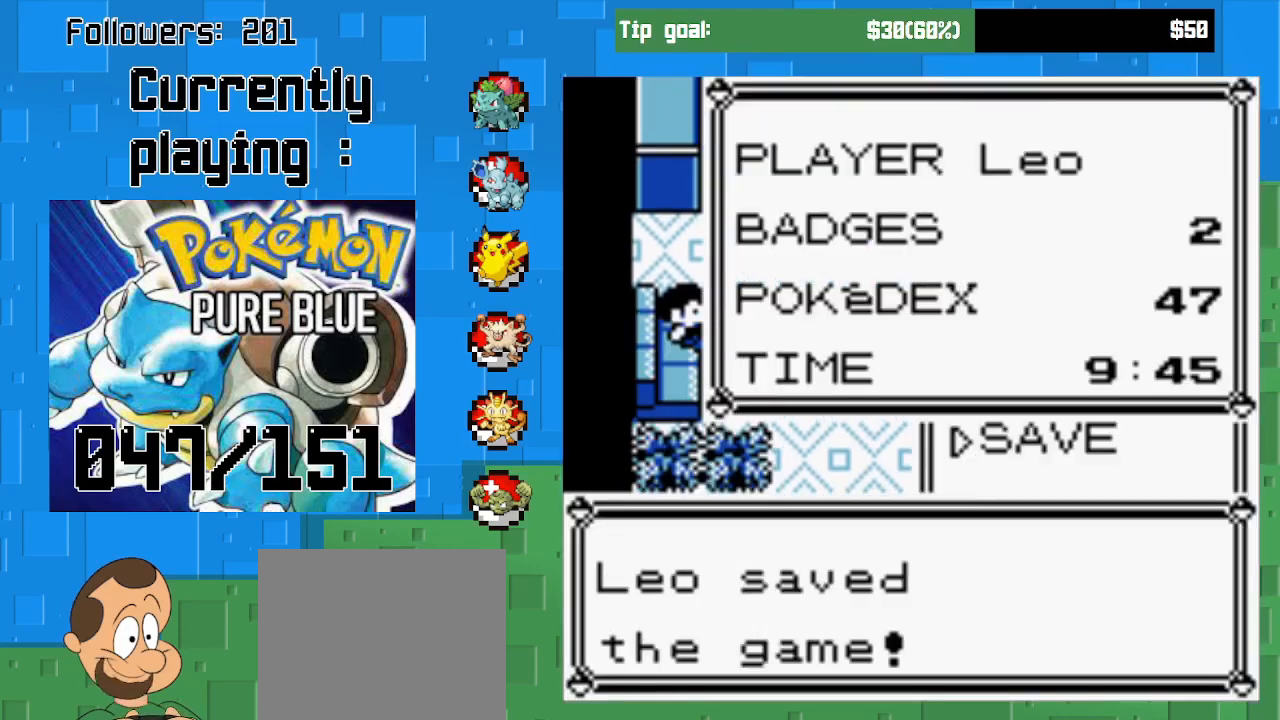
{"buttons": ["DPAD_DOWN"], "right_stick": "center", "events": [[33, "CIRCLE", "up"], [333, "CROSS", "down"], [500, "CROSS", "up"], [500, "DPAD_DOWN", "down"]]}
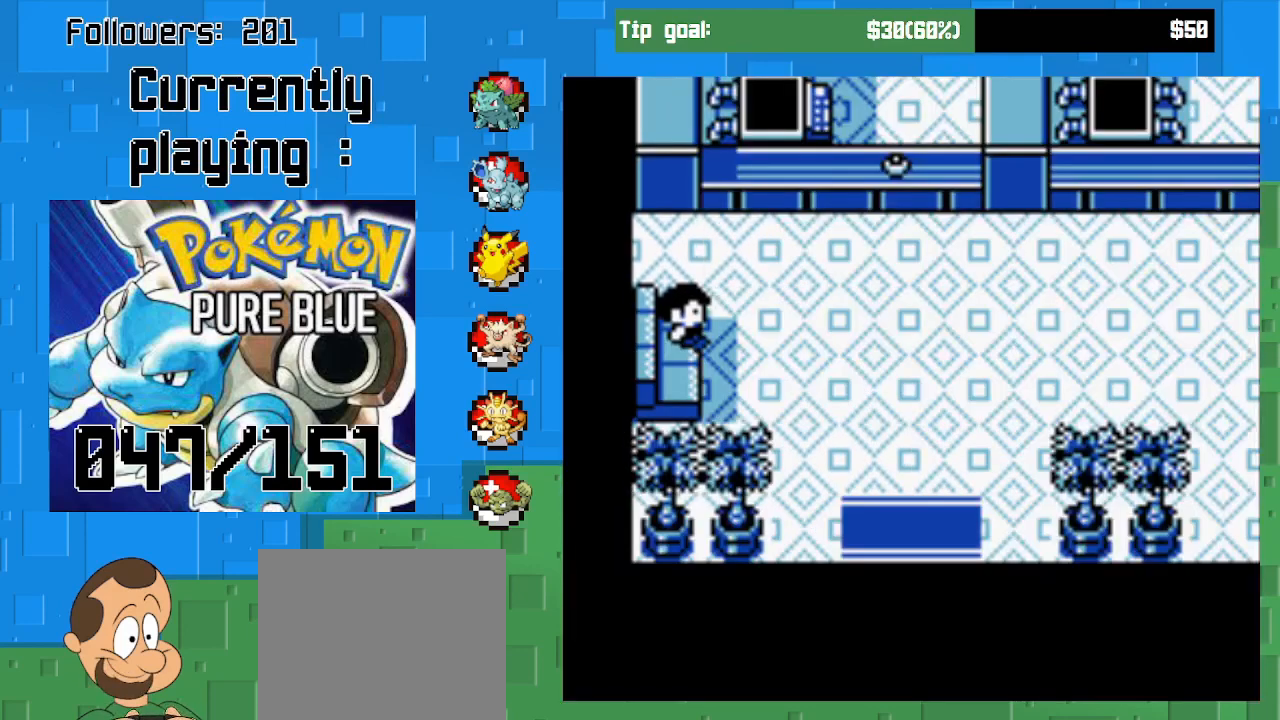
{"buttons": ["CROSS", "DPAD_DOWN"], "right_stick": "center", "events": [[100, "CROSS", "down"]]}
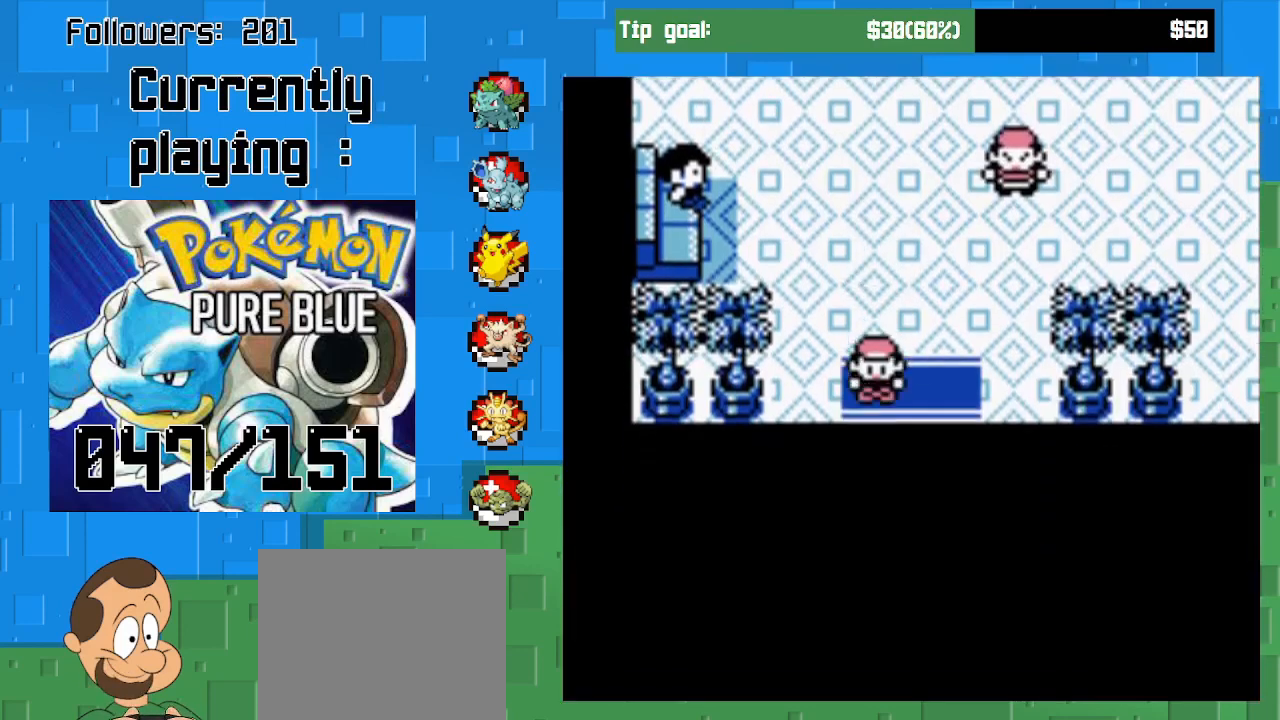
{"buttons": ["CROSS"], "right_stick": "center", "events": [[233, "DPAD_DOWN", "up"], [367, "DPAD_RIGHT", "down"], [433, "DPAD_RIGHT", "up"]]}
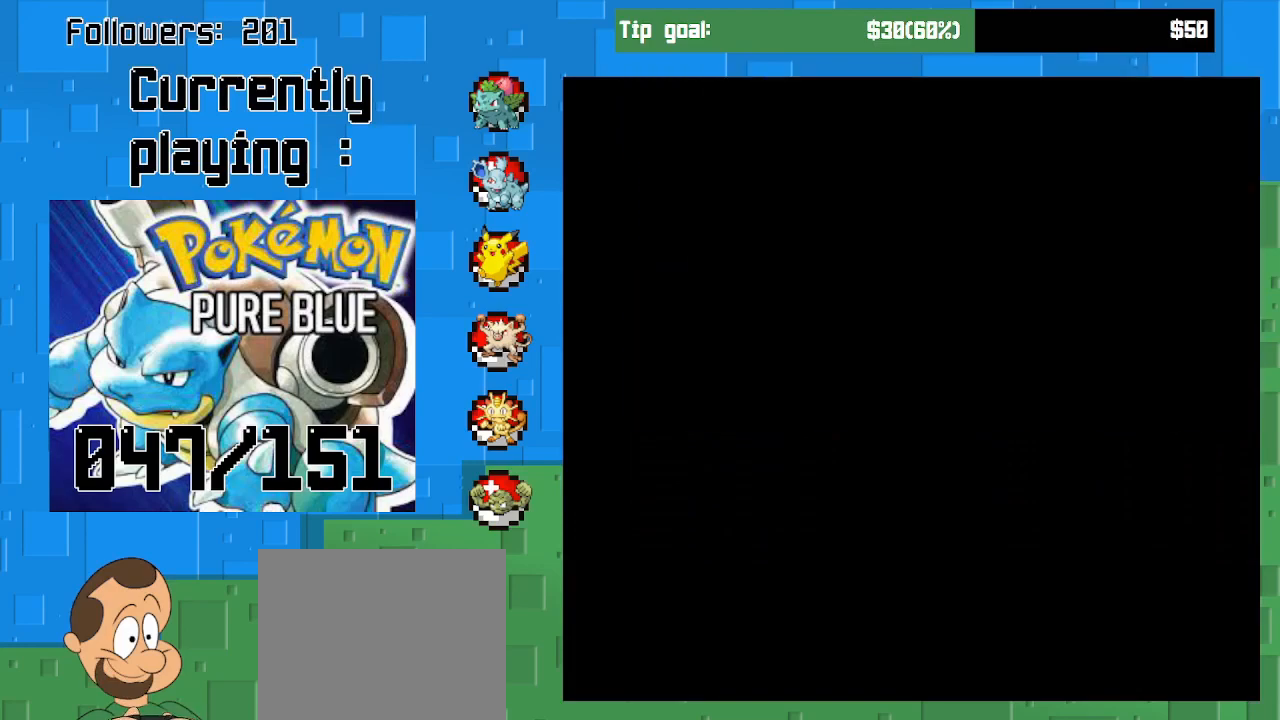
{"buttons": ["CROSS"], "right_stick": "center", "events": []}
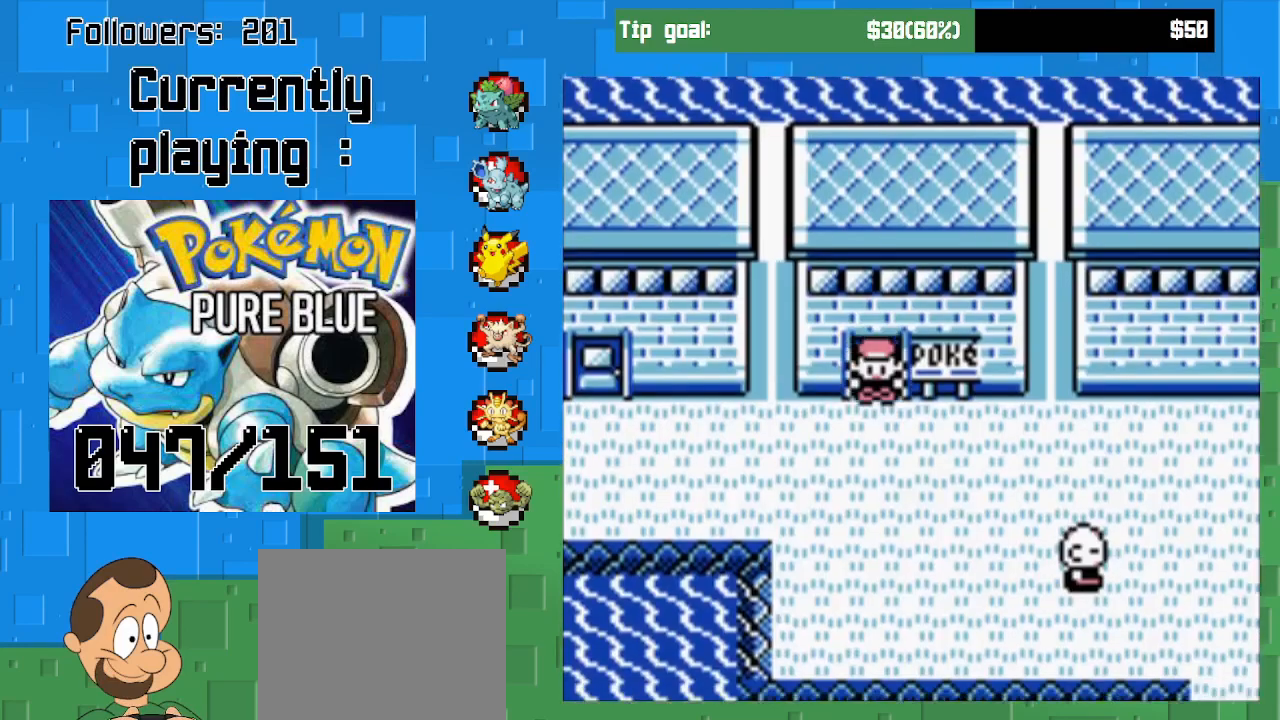
{"buttons": ["CROSS", "DPAD_RIGHT"], "right_stick": "center", "events": [[200, "DPAD_RIGHT", "down"]]}
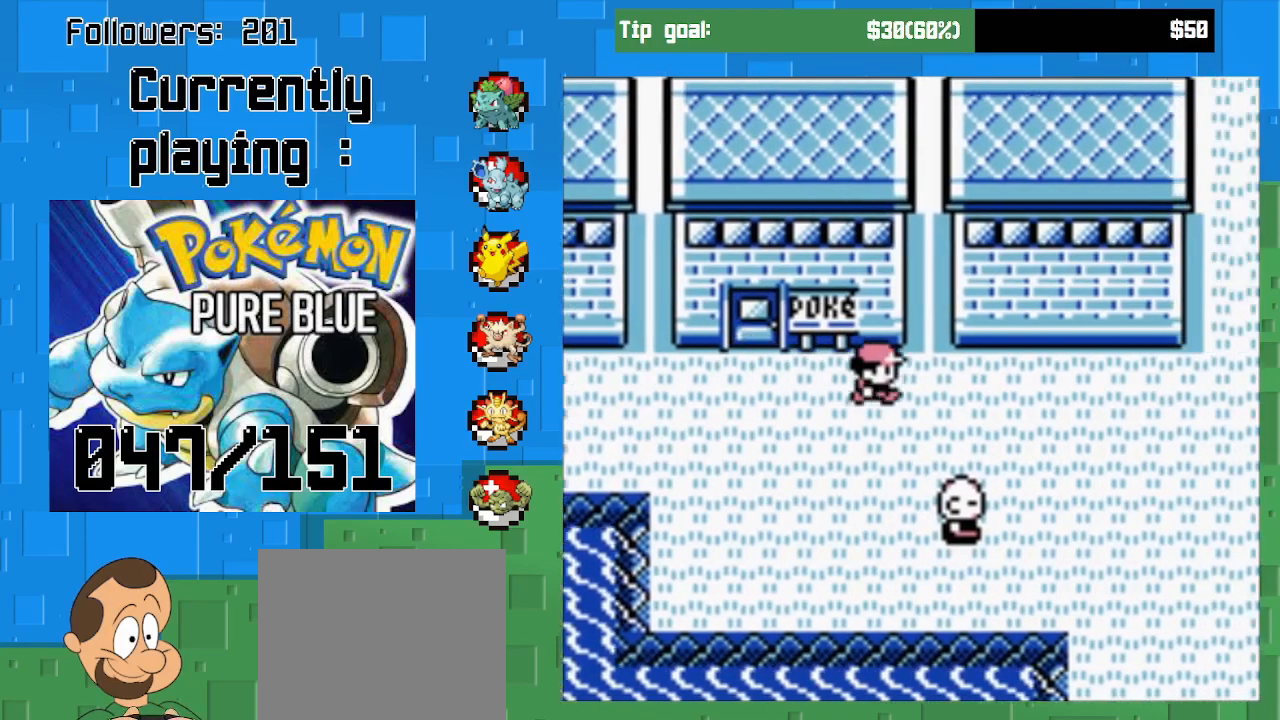
{"buttons": ["CROSS", "DPAD_RIGHT"], "right_stick": "center", "events": []}
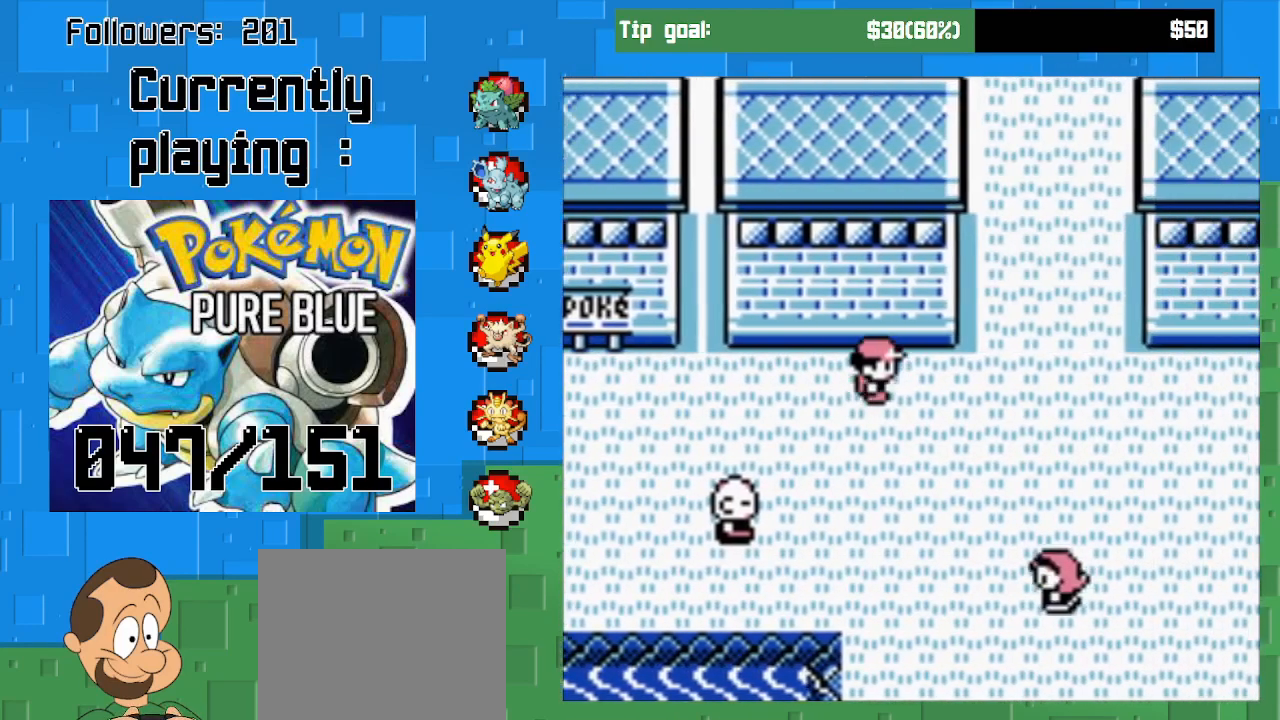
{"buttons": ["CROSS", "DPAD_UP"], "right_stick": "center", "events": [[300, "DPAD_RIGHT", "up"], [300, "DPAD_UP", "down"]]}
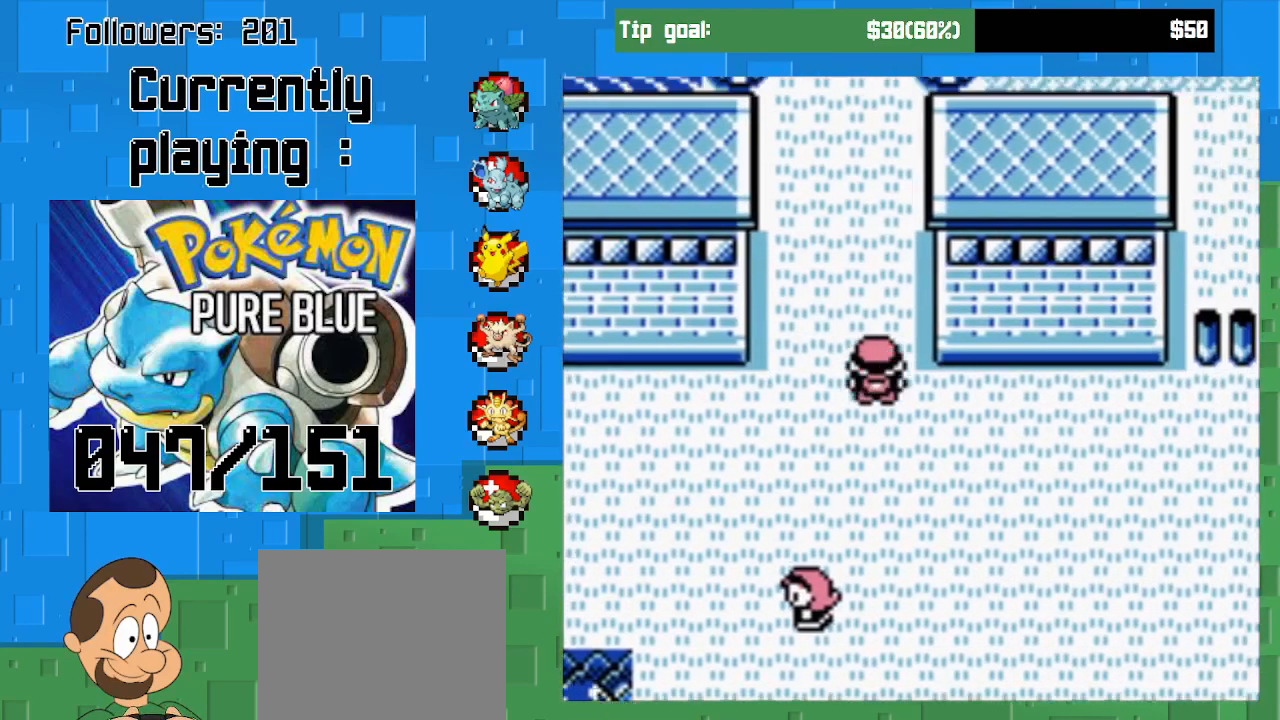
{"buttons": ["CROSS", "DPAD_UP"], "right_stick": "center", "events": []}
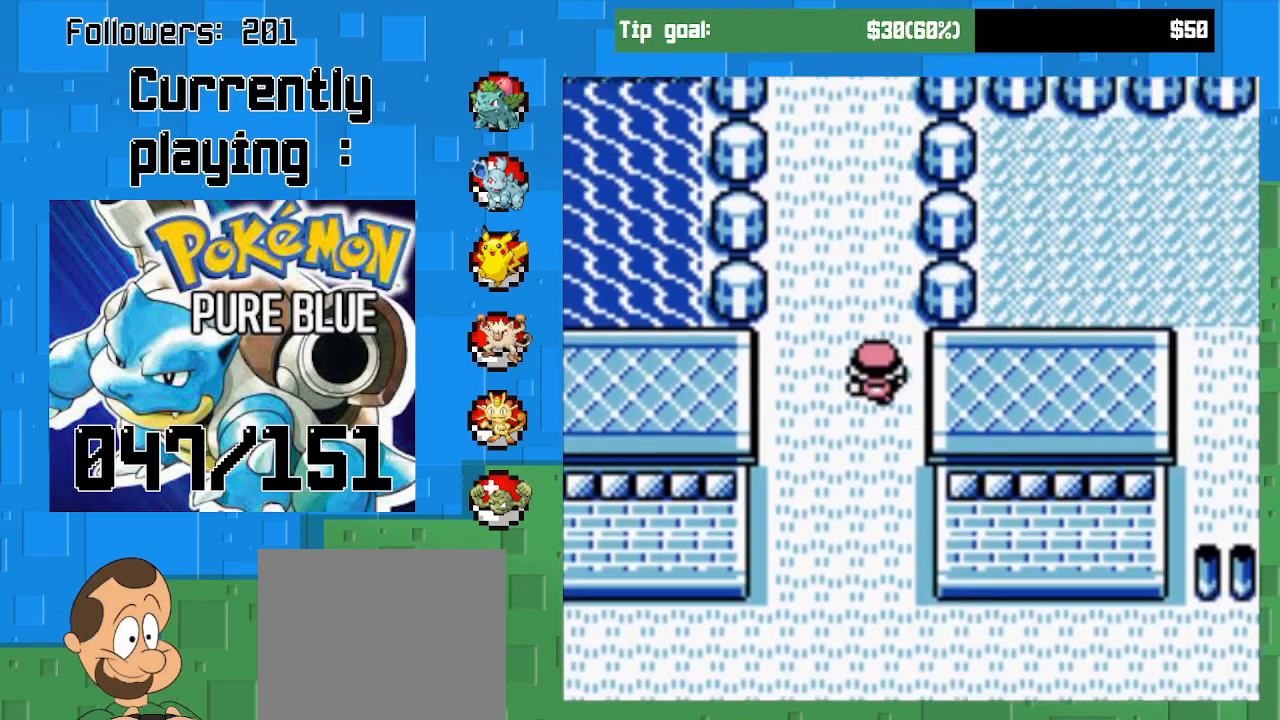
{"buttons": ["CROSS", "DPAD_UP"], "right_stick": "center", "events": []}
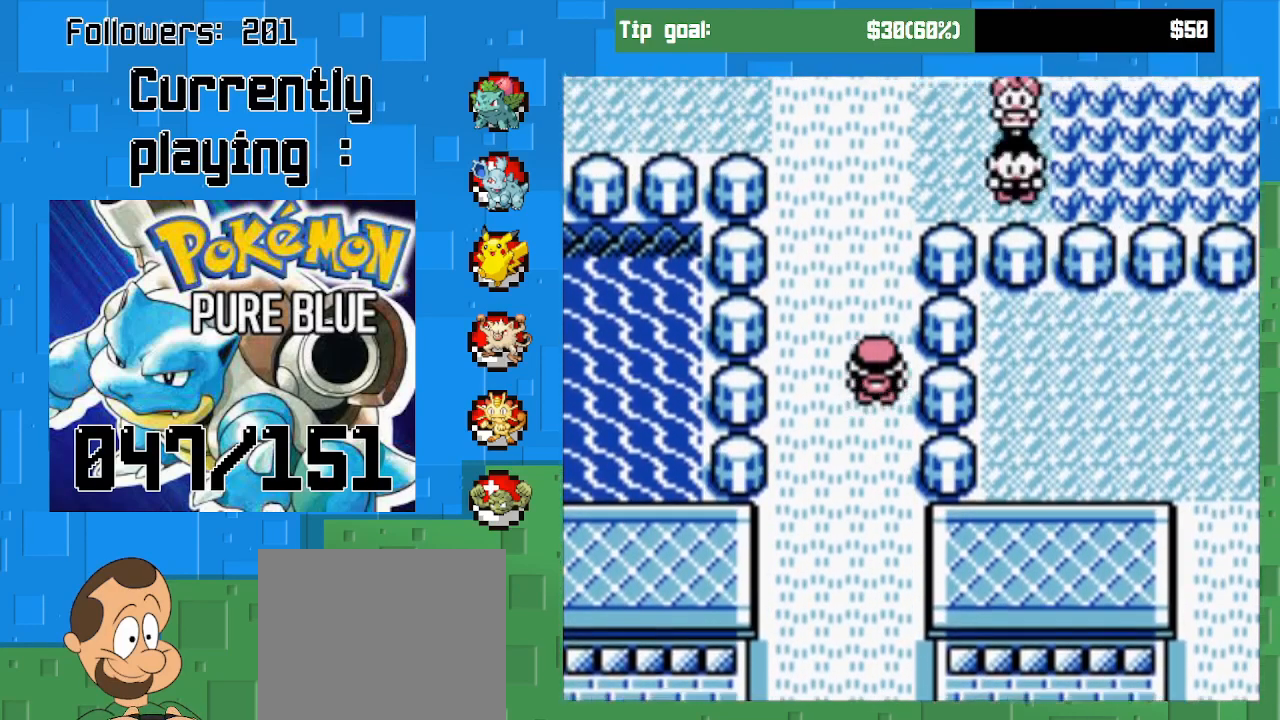
{"buttons": ["CROSS", "DPAD_UP"], "right_stick": "center", "events": []}
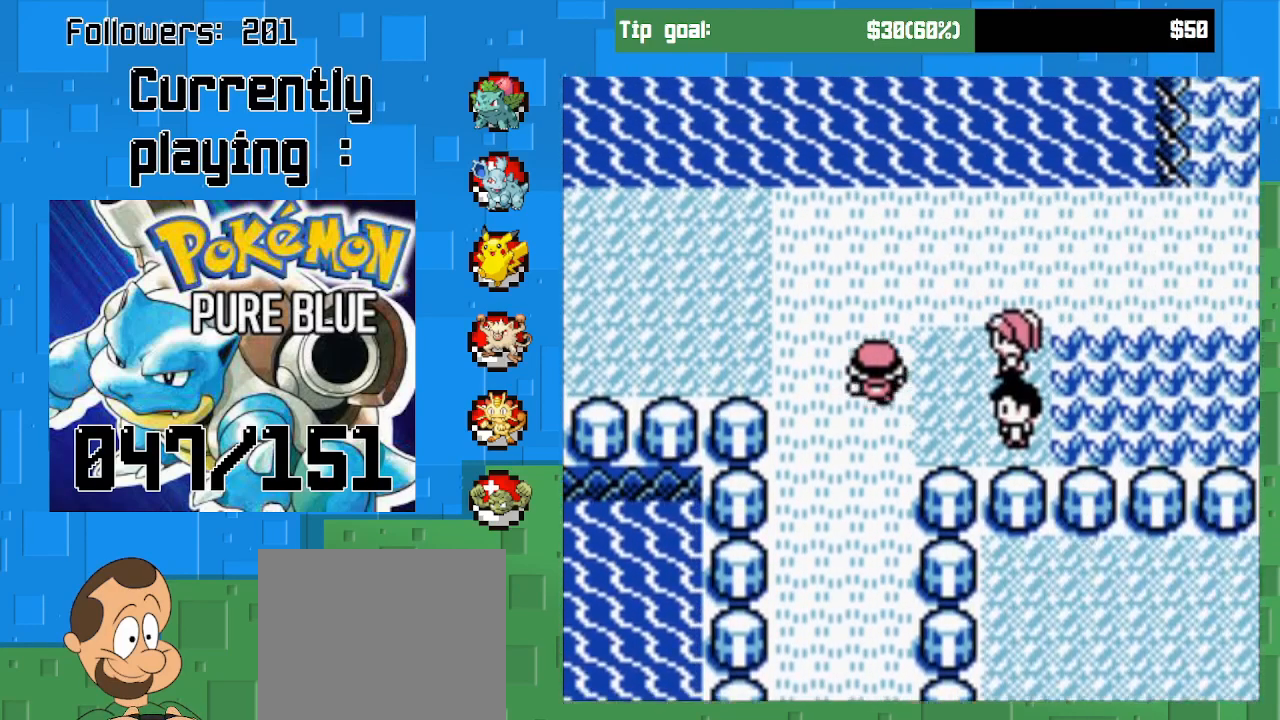
{"buttons": ["CROSS", "DPAD_RIGHT"], "right_stick": "center", "events": [[167, "DPAD_RIGHT", "down"], [167, "DPAD_UP", "up"]]}
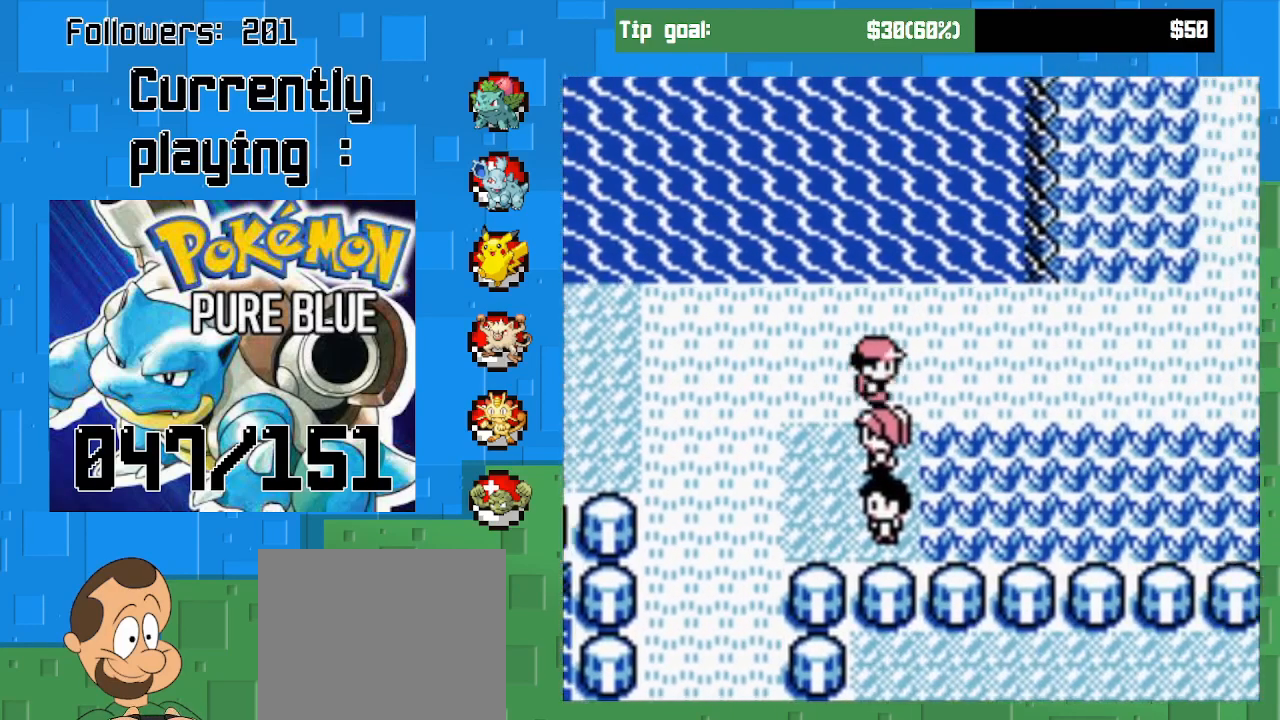
{"buttons": ["CROSS", "DPAD_UP"], "right_stick": "center", "events": [[367, "DPAD_UP", "down"], [400, "DPAD_RIGHT", "up"]]}